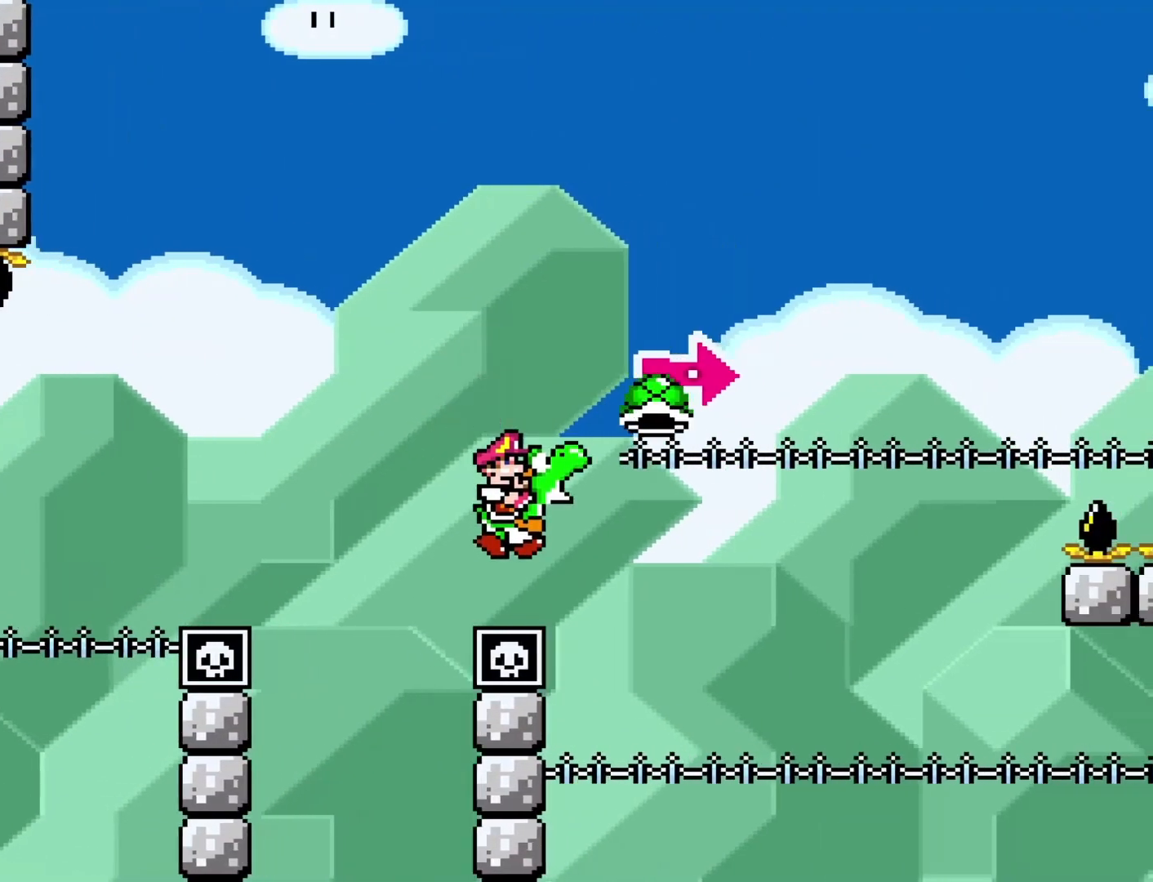
Gameplay with a controller (Nintendo layout); each line is a JSON object with the inputs held at the frame after it. "events" lists button and stick changes between this image and that frame as [ms after this image, input, new state], when the widget could be followed in between. Not read: L3 R3.
{"buttons": ["B", "Y", "R1", "DPAD_RIGHT"], "events": [[50, "R1", "down"]]}
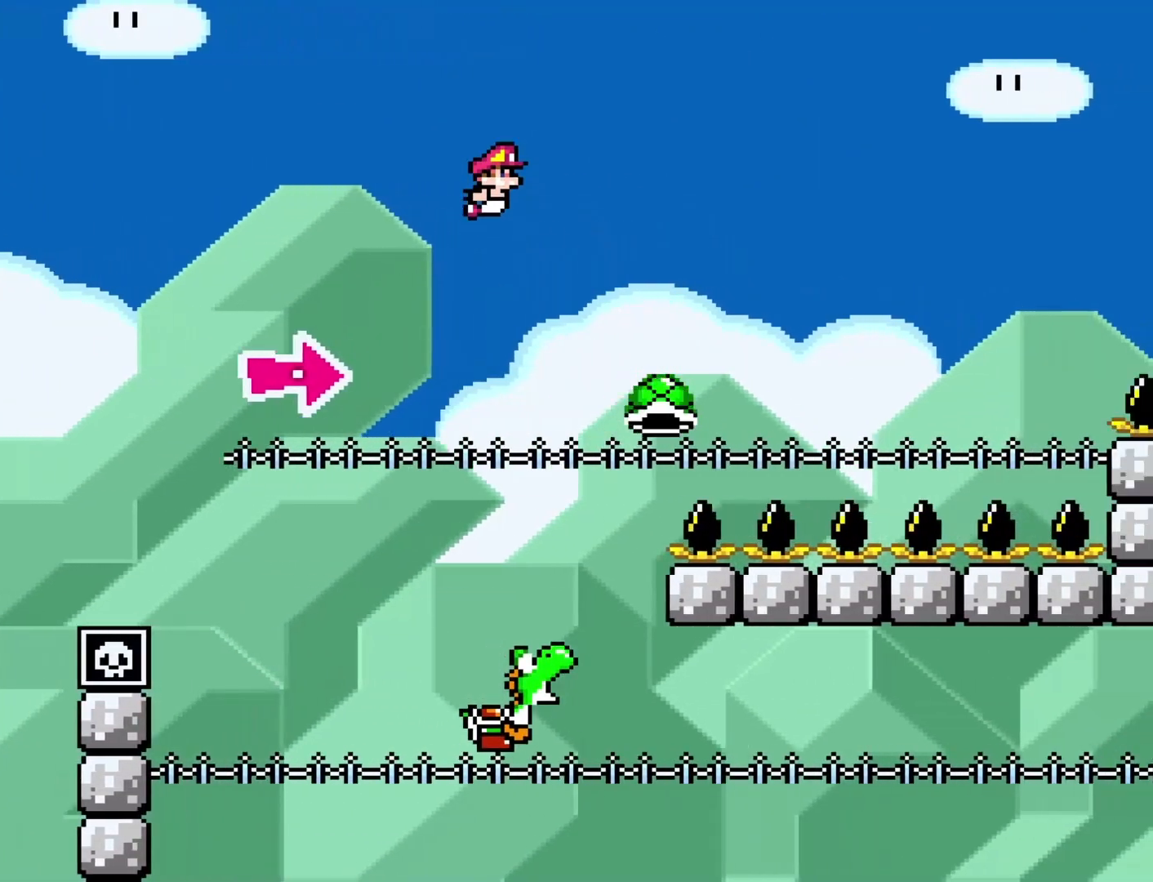
{"buttons": ["B", "Y", "R1", "DPAD_RIGHT"], "events": []}
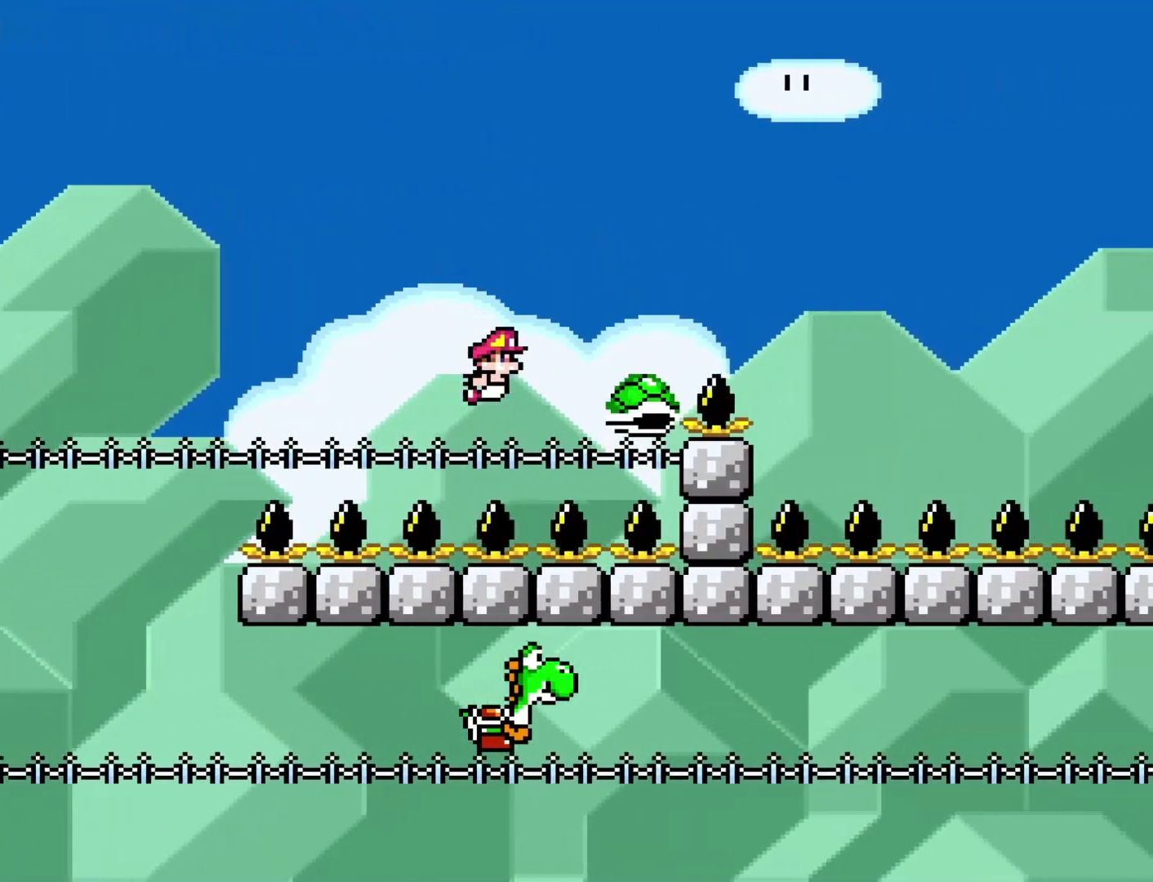
{"buttons": ["B", "Y", "R1", "DPAD_RIGHT"], "events": []}
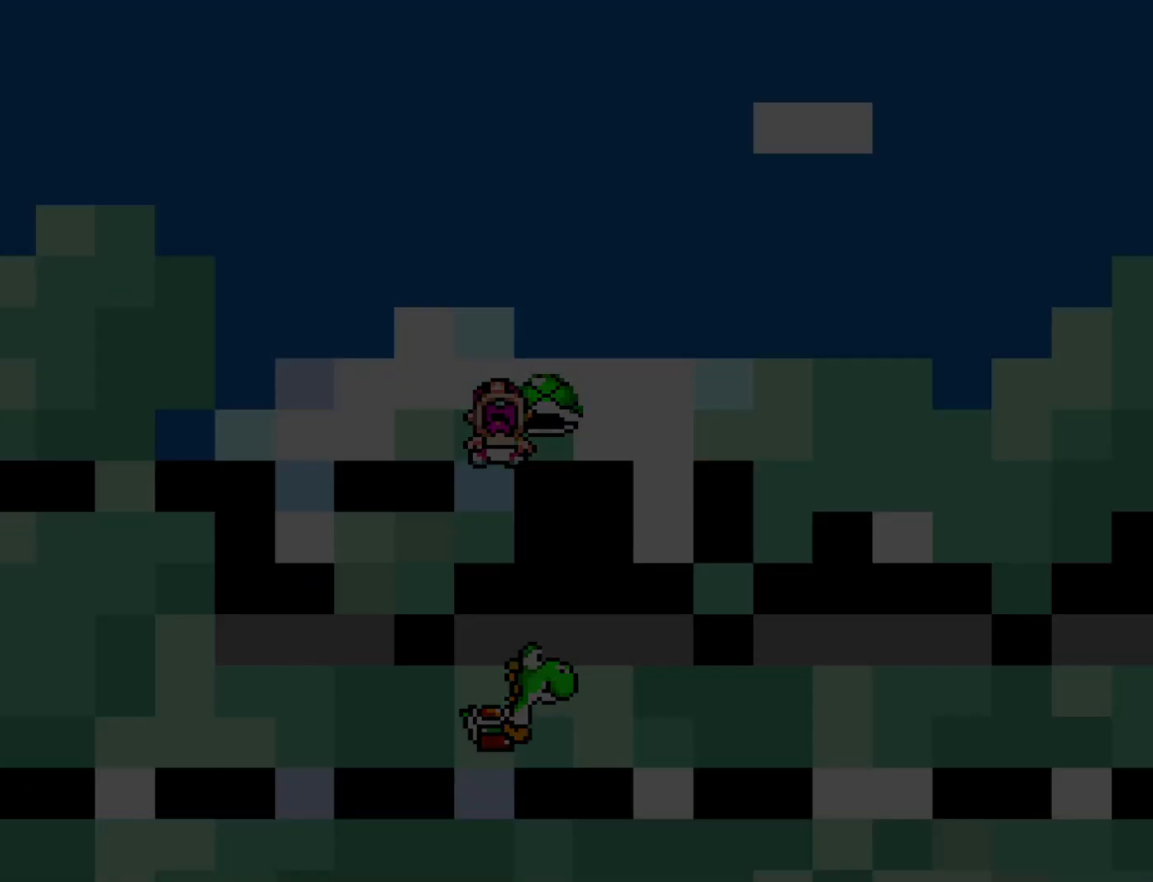
{"buttons": ["Y", "DPAD_RIGHT"], "events": [[17, "DPAD_RIGHT", "up"], [17, "R1", "up"], [50, "B", "up"], [50, "Y", "up"], [183, "DPAD_RIGHT", "down"], [183, "Y", "down"]]}
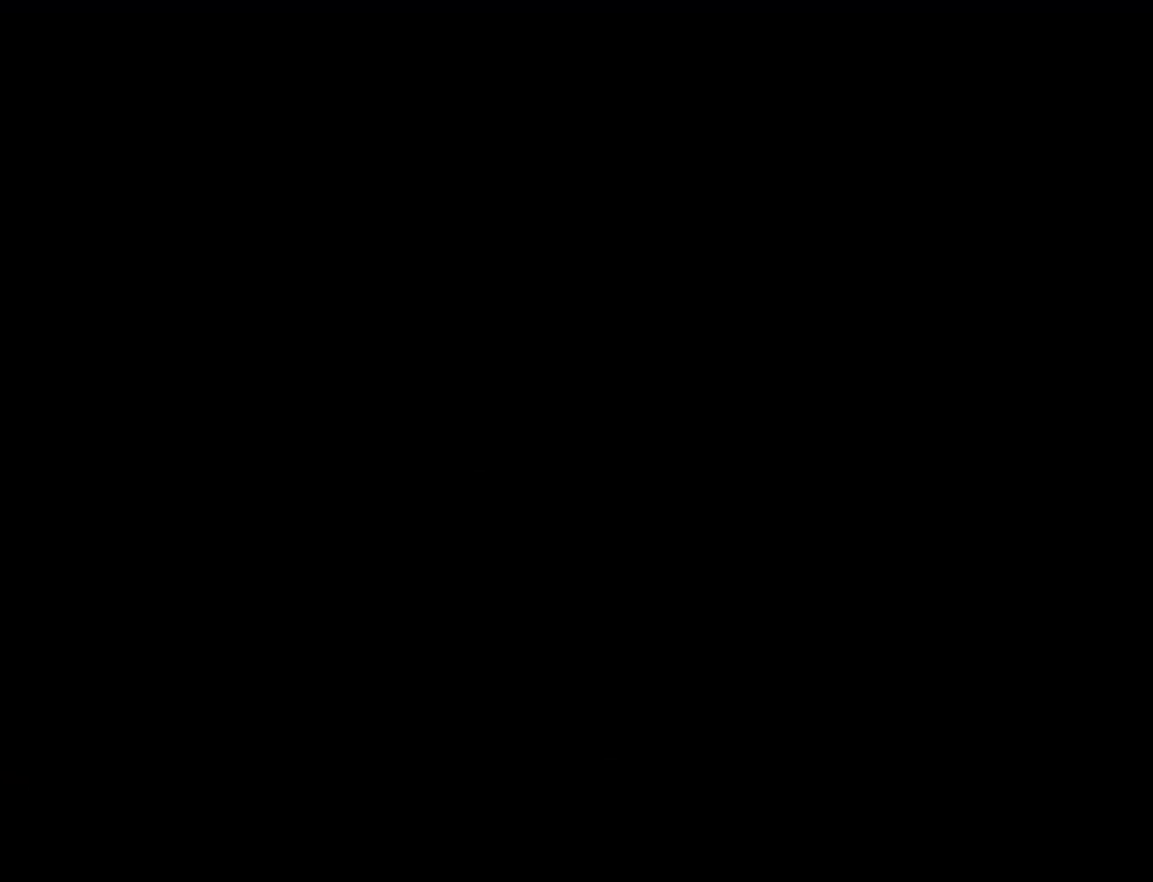
{"buttons": ["Y", "DPAD_RIGHT"], "events": []}
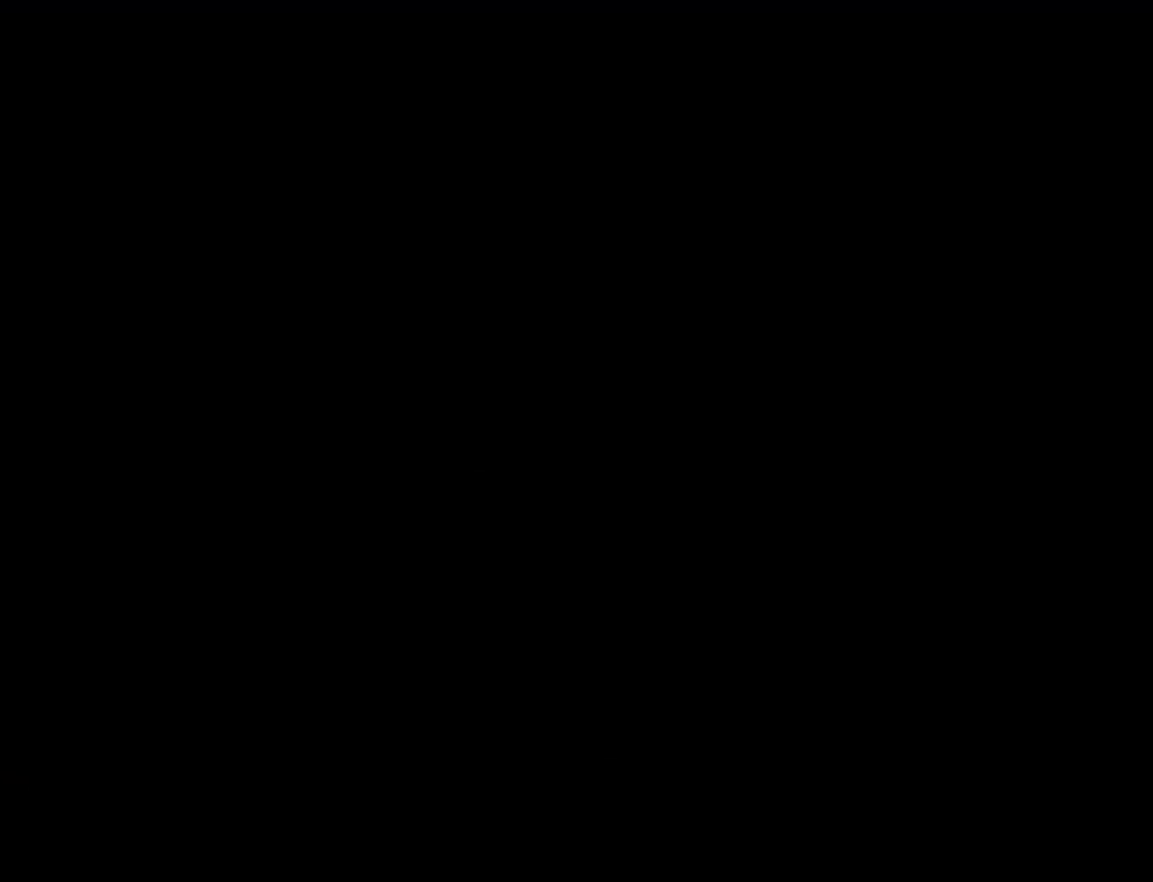
{"buttons": ["Y", "DPAD_RIGHT"], "events": []}
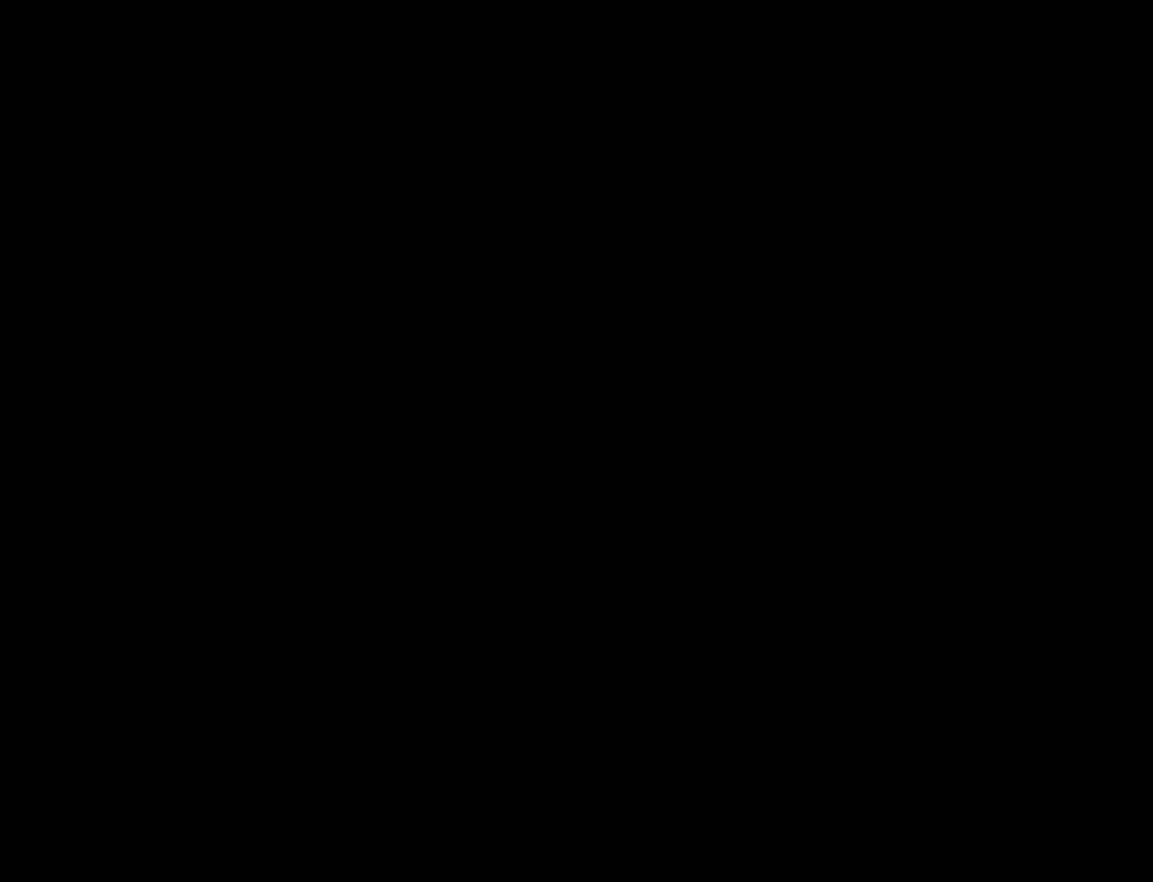
{"buttons": ["Y", "DPAD_RIGHT"], "events": []}
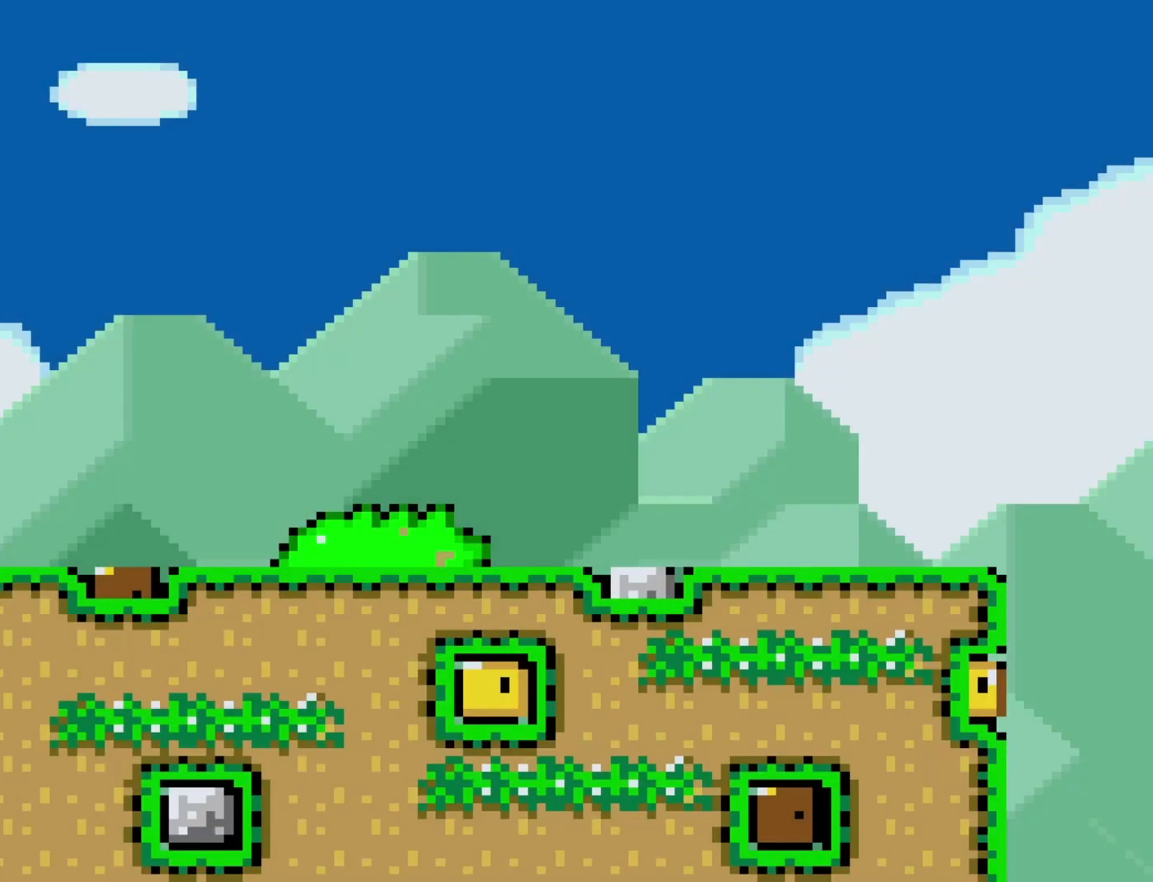
{"buttons": ["Y", "DPAD_RIGHT"], "events": []}
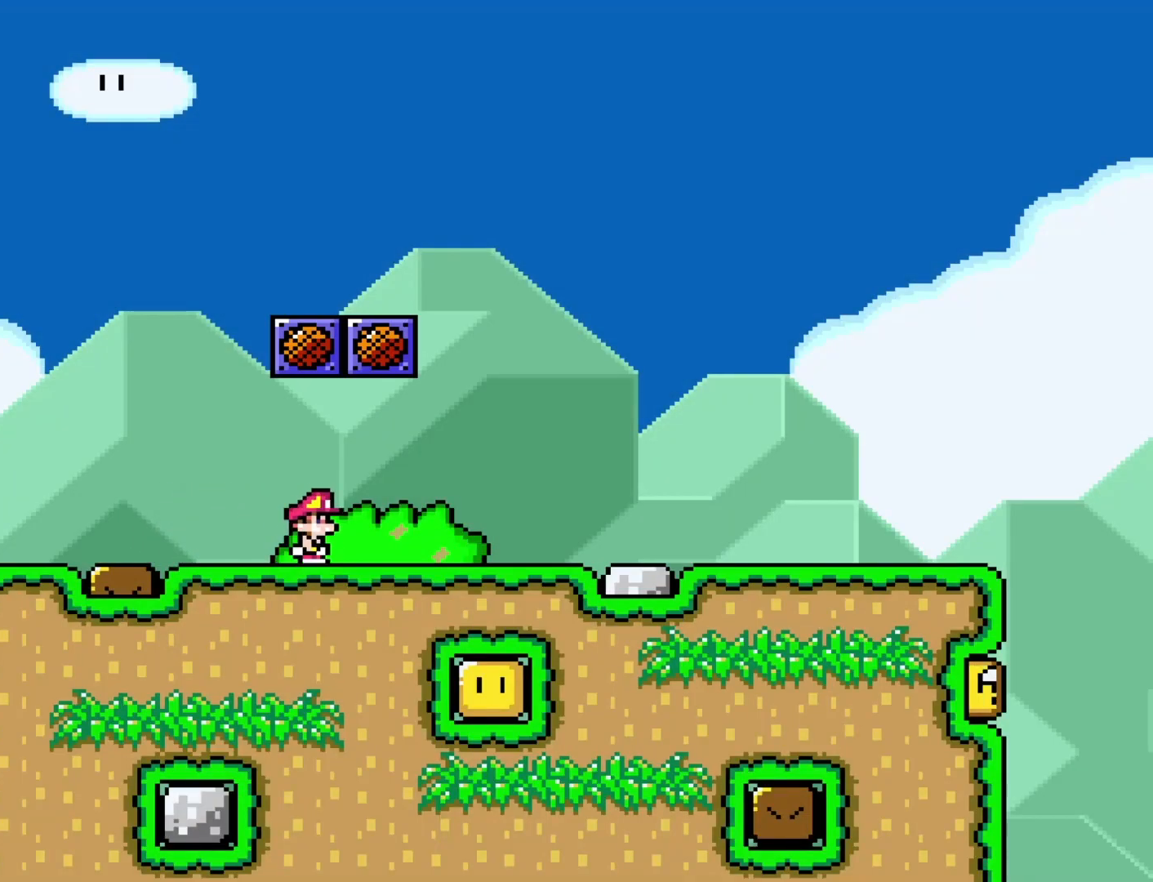
{"buttons": ["Y", "DPAD_RIGHT"], "events": []}
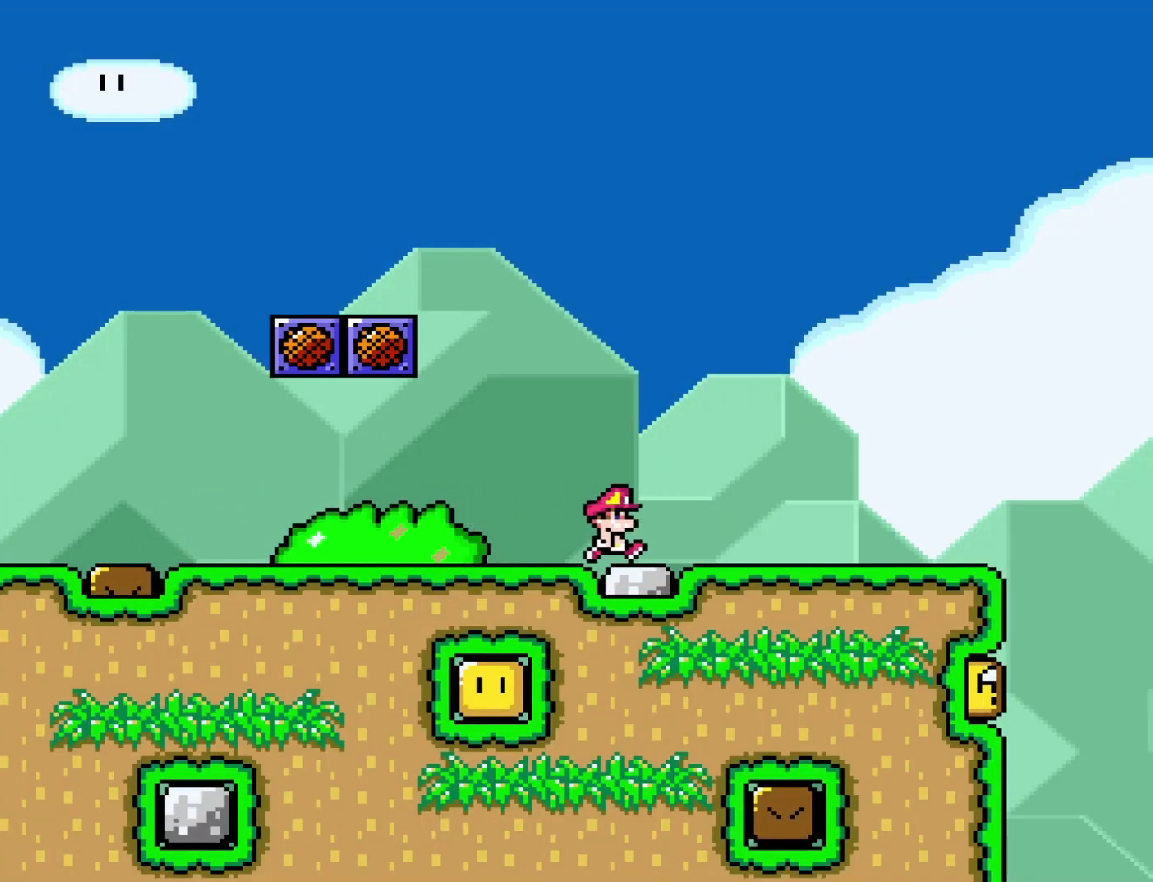
{"buttons": ["Y", "DPAD_RIGHT"], "events": []}
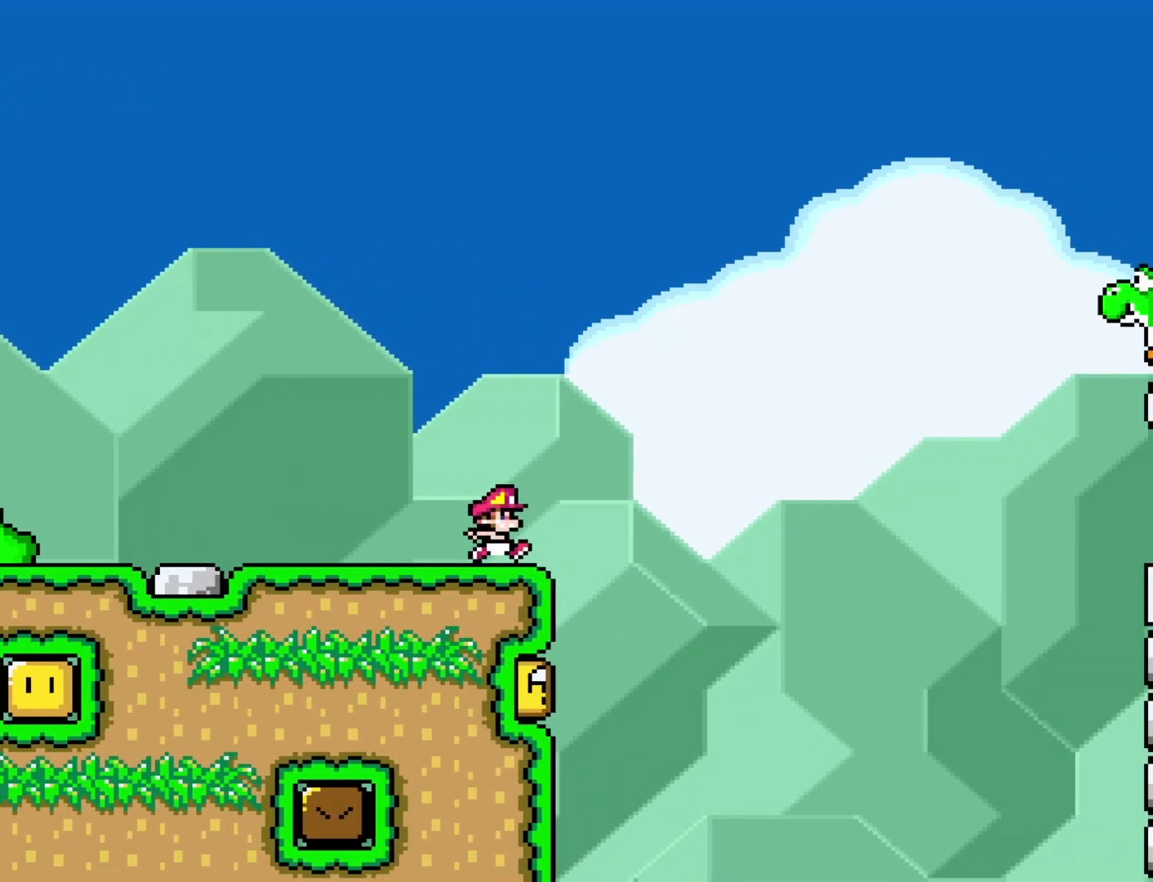
{"buttons": ["B", "Y", "DPAD_RIGHT"], "events": [[17, "B", "down"]]}
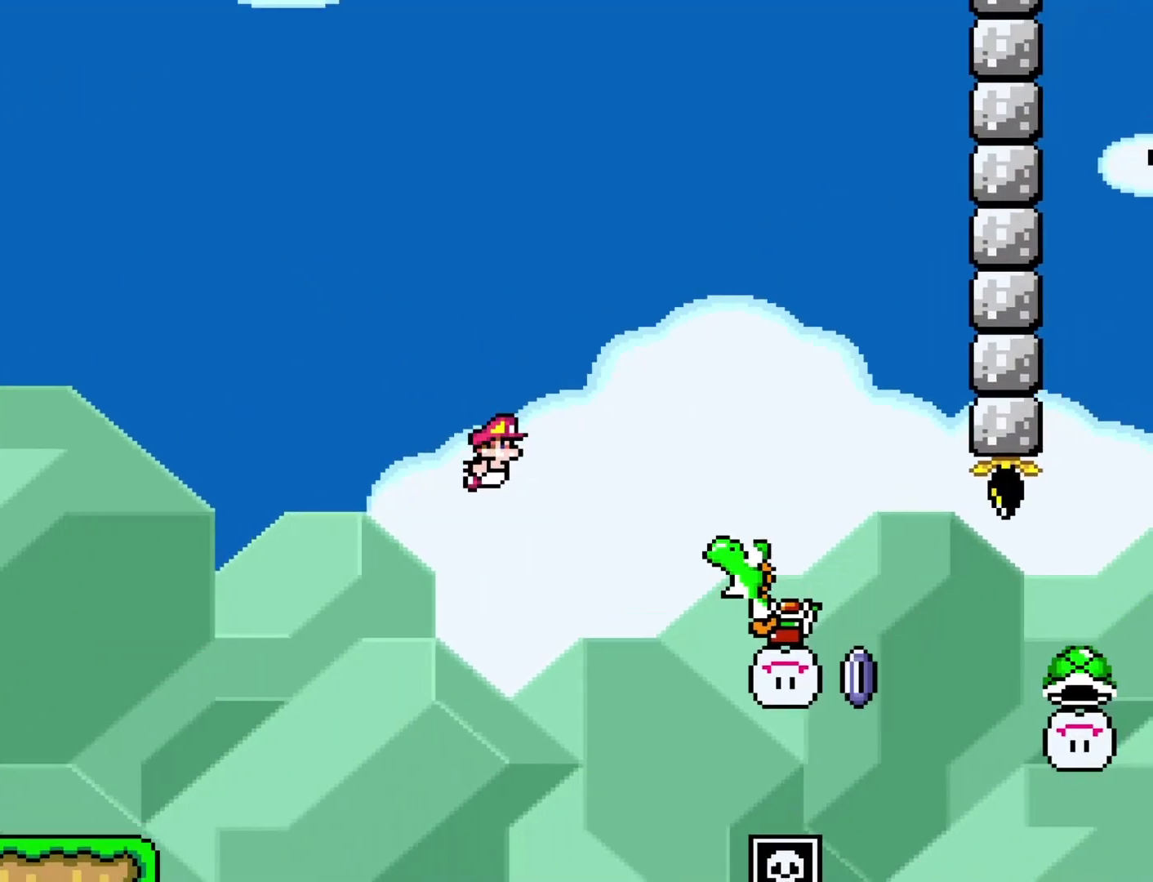
{"buttons": ["B", "Y", "DPAD_RIGHT"], "events": [[233, "Y", "up"], [383, "Y", "down"]]}
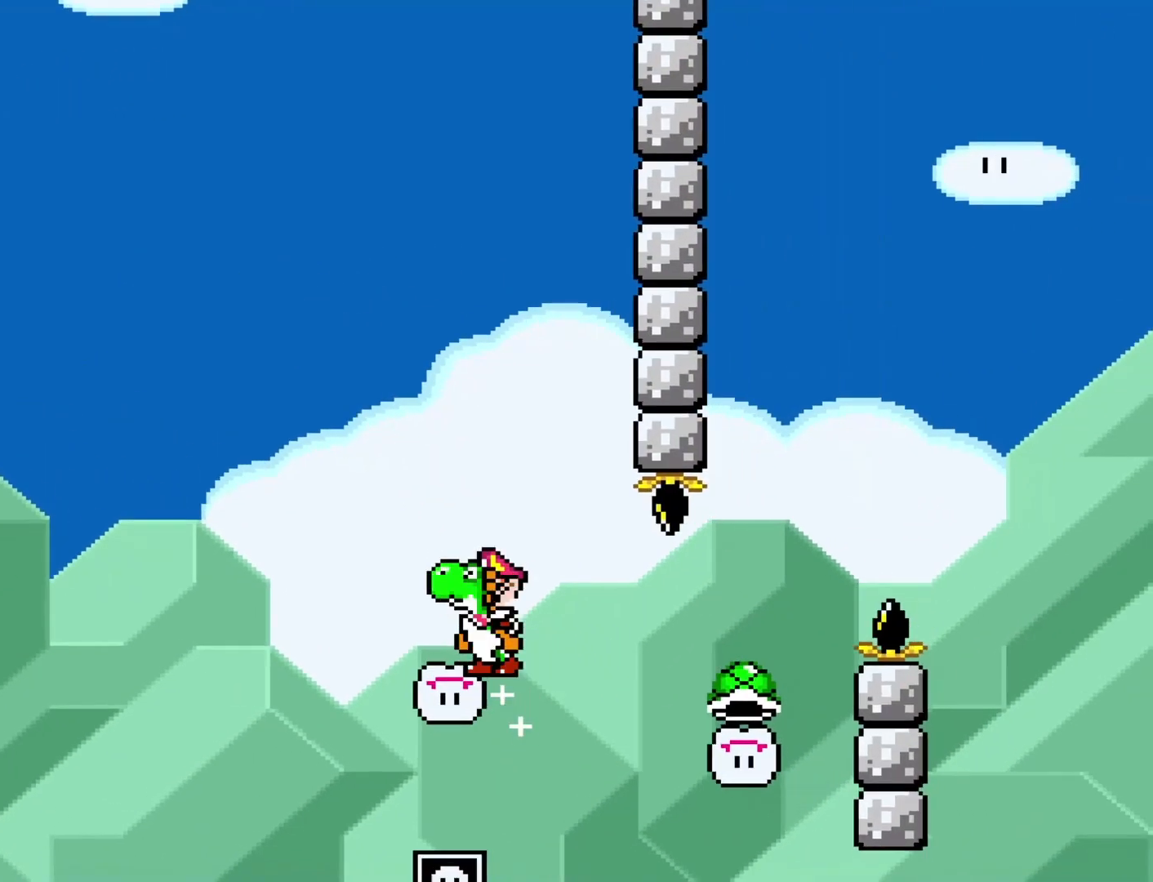
{"buttons": ["B", "Y", "R1", "DPAD_RIGHT"], "events": [[267, "R1", "down"]]}
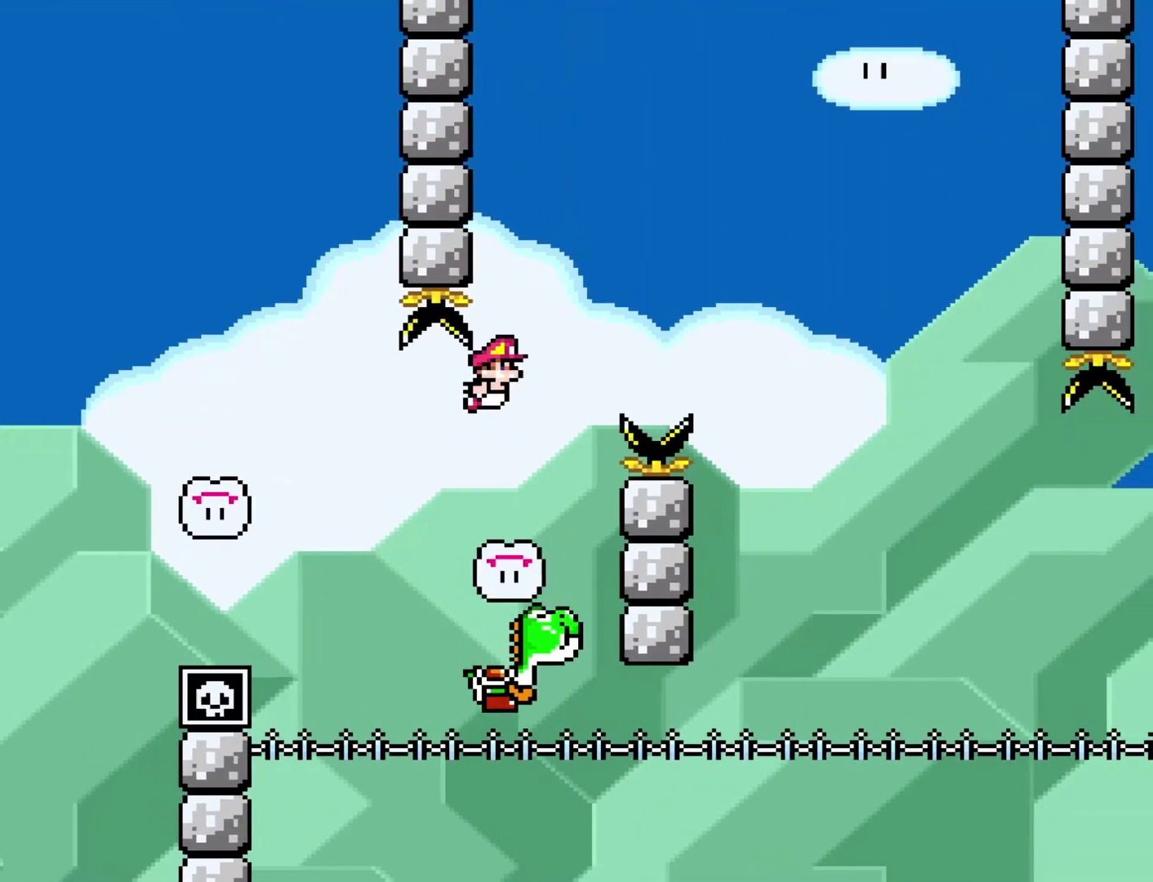
{"buttons": ["B", "Y", "DPAD_LEFT"], "events": [[450, "DPAD_DOWN", "down"], [450, "DPAD_LEFT", "down"], [450, "DPAD_RIGHT", "up"], [483, "DPAD_DOWN", "up"], [483, "R1", "up"]]}
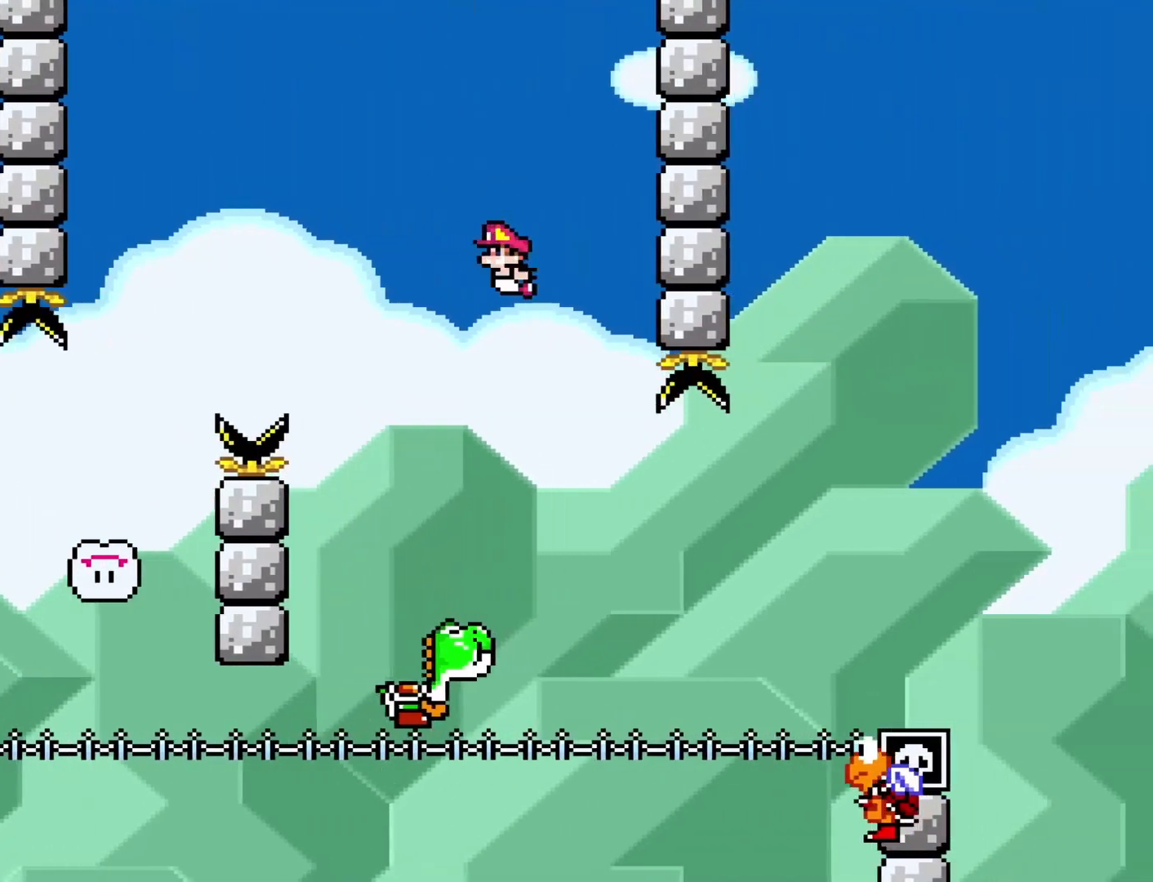
{"buttons": ["B", "Y", "DPAD_RIGHT"], "events": [[67, "DPAD_DOWN", "down"], [67, "DPAD_LEFT", "up"], [67, "DPAD_RIGHT", "down"], [100, "DPAD_DOWN", "up"]]}
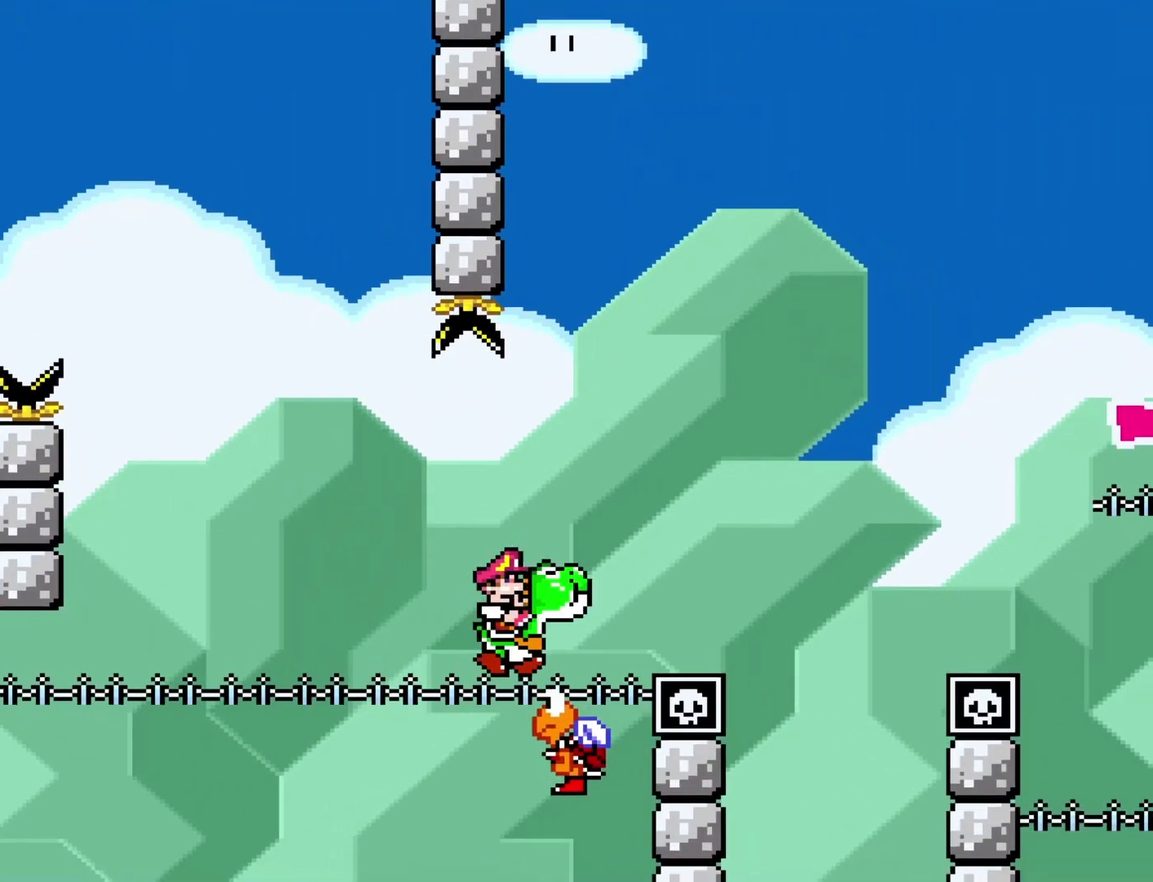
{"buttons": ["B", "Y", "DPAD_RIGHT"], "events": []}
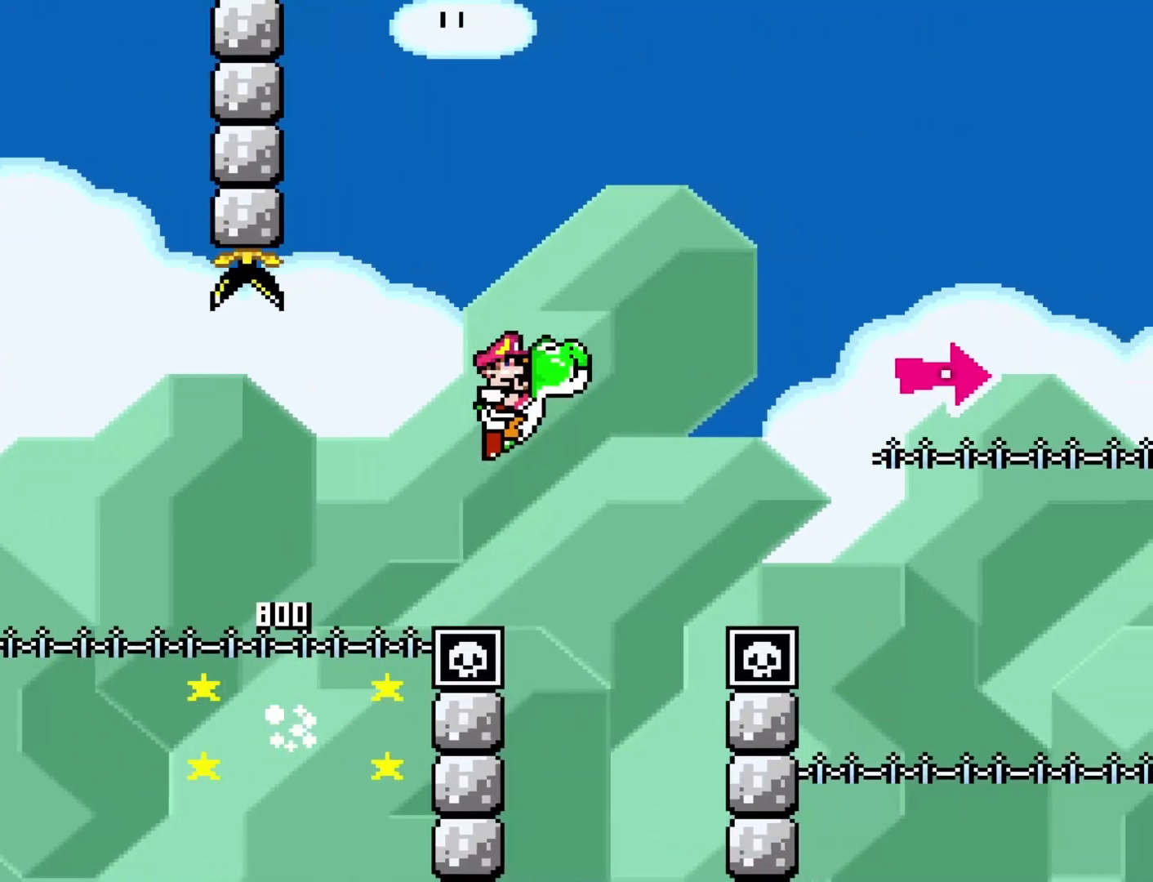
{"buttons": ["B", "Y", "DPAD_RIGHT"], "events": [[233, "Y", "up"], [350, "Y", "down"]]}
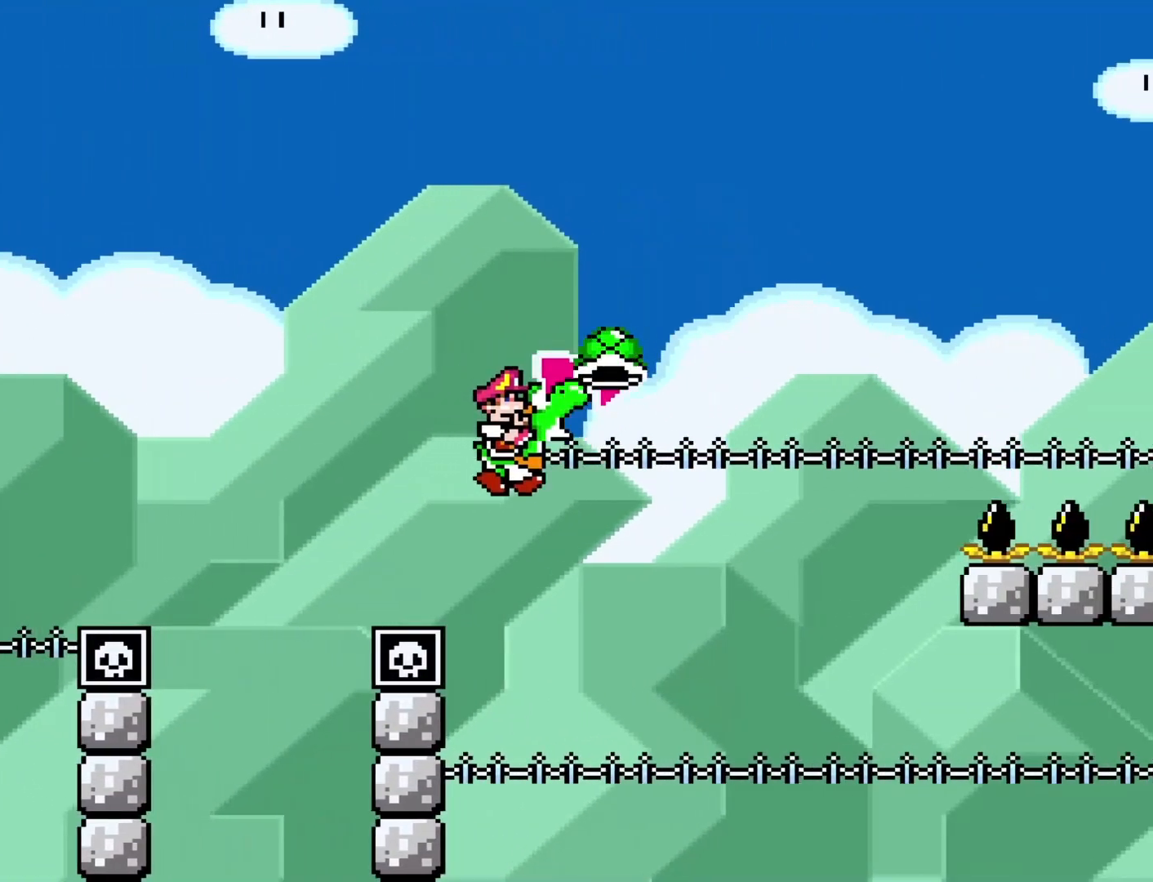
{"buttons": ["B", "Y", "R1", "DPAD_RIGHT"], "events": [[133, "R1", "down"]]}
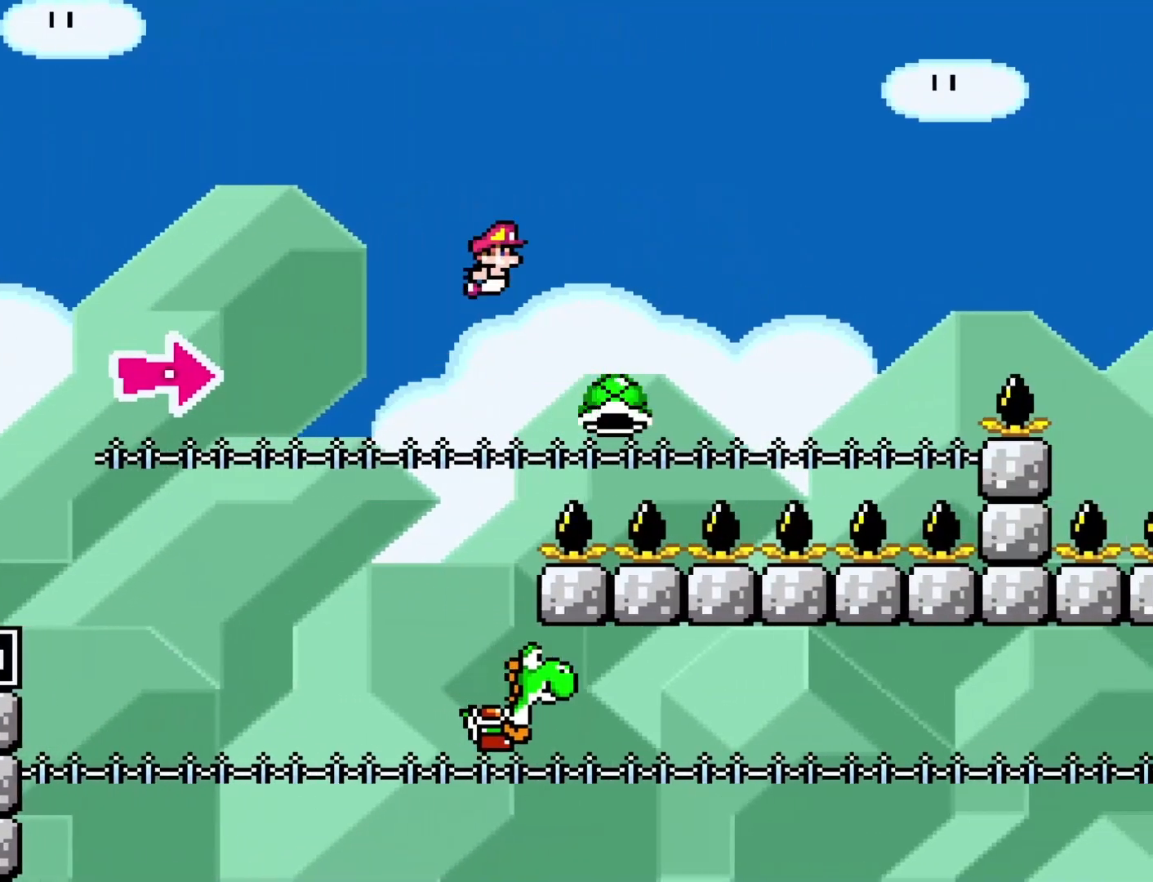
{"buttons": ["B", "Y", "R1", "DPAD_RIGHT"], "events": []}
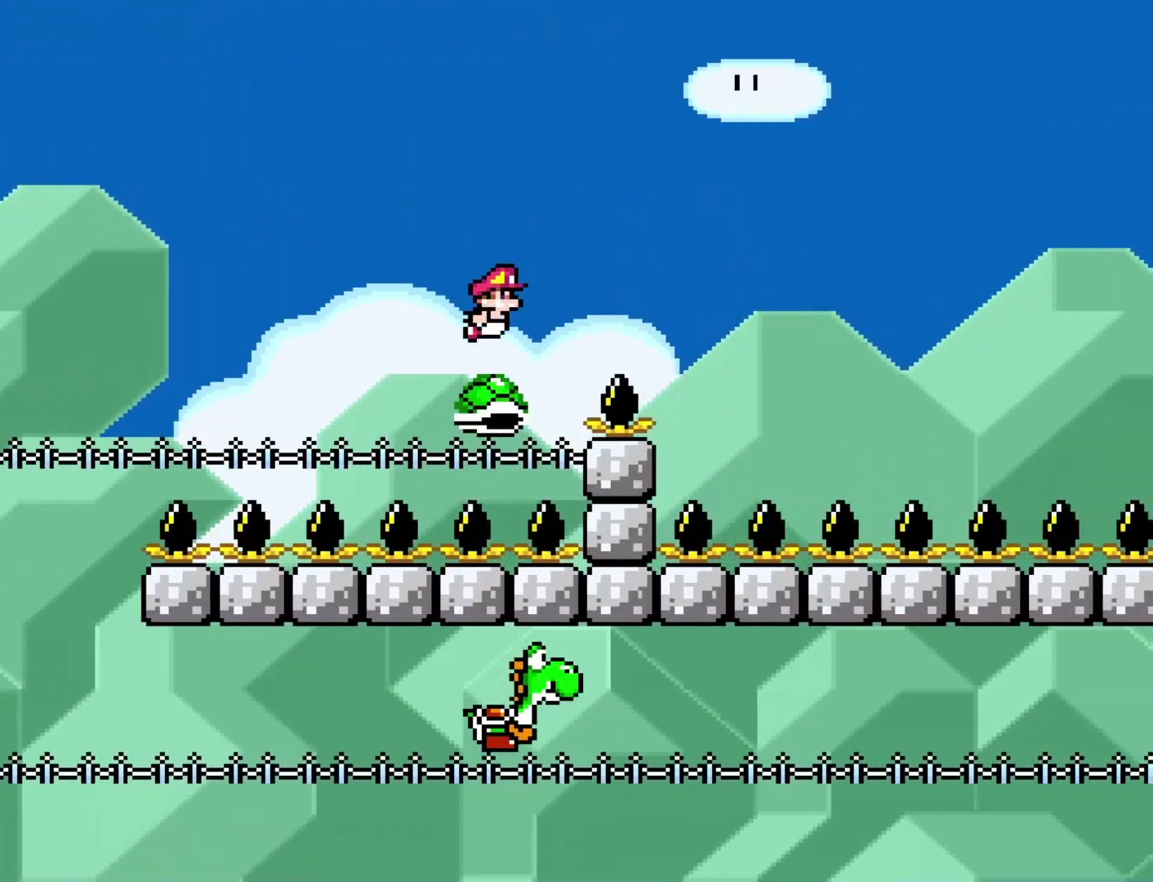
{"buttons": ["B", "Y", "R1", "DPAD_RIGHT"], "events": []}
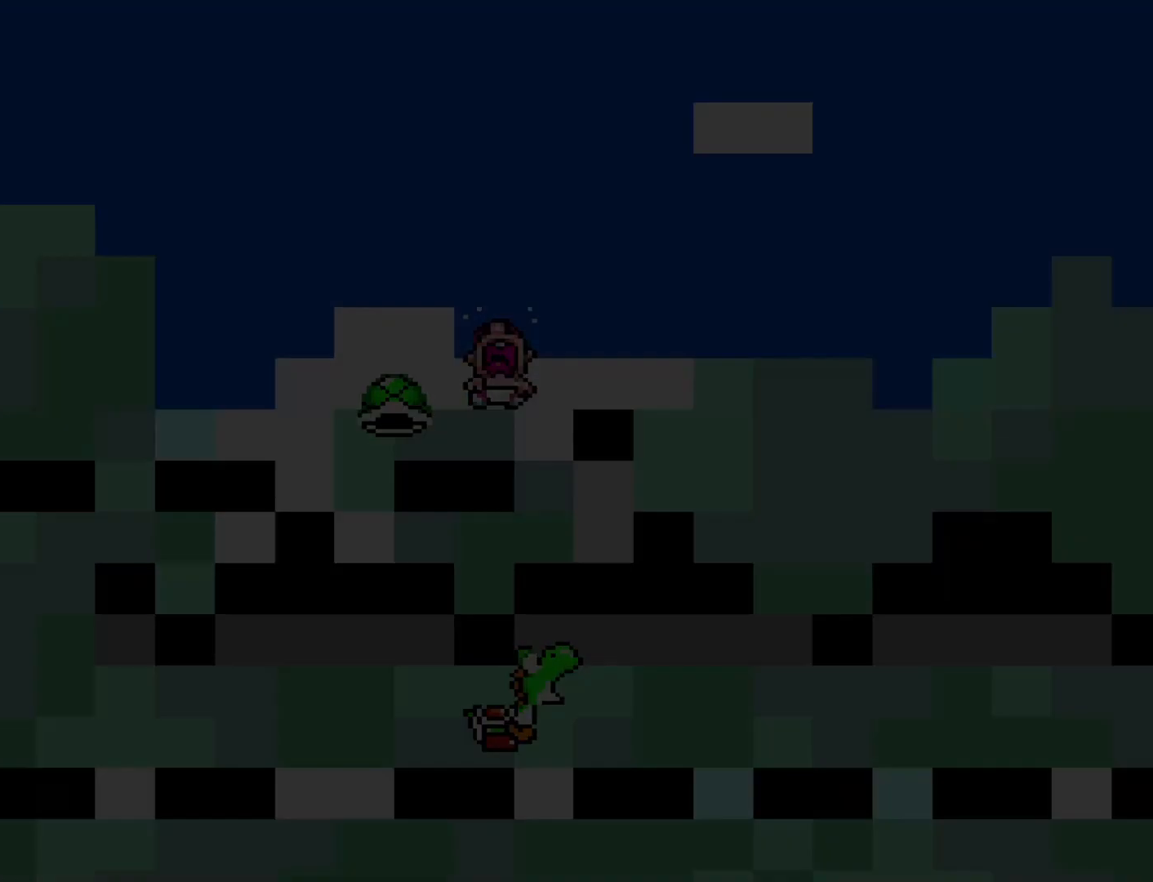
{"buttons": ["Y", "DPAD_RIGHT"], "events": [[83, "DPAD_RIGHT", "up"], [83, "R1", "up"], [83, "Y", "up"], [117, "B", "up"], [233, "Y", "down"], [317, "DPAD_RIGHT", "down"]]}
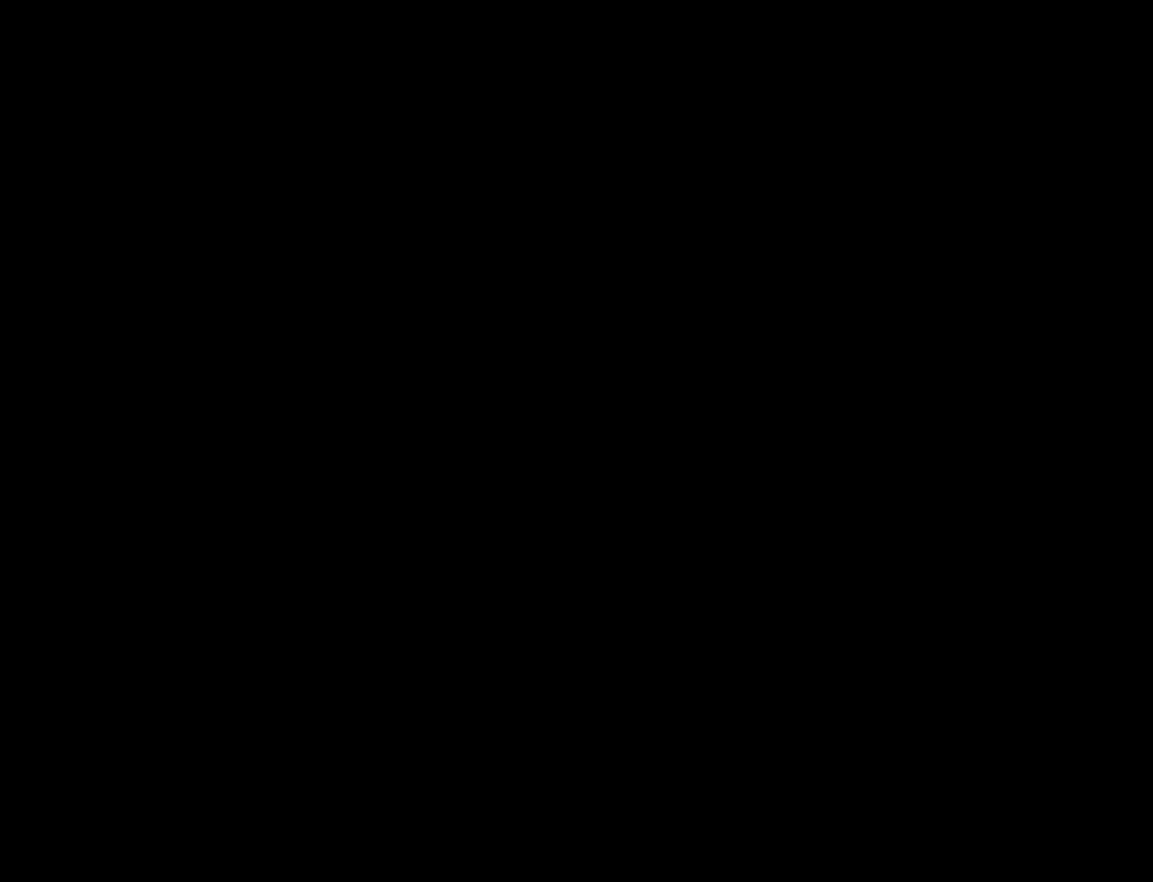
{"buttons": ["Y", "DPAD_RIGHT"], "events": []}
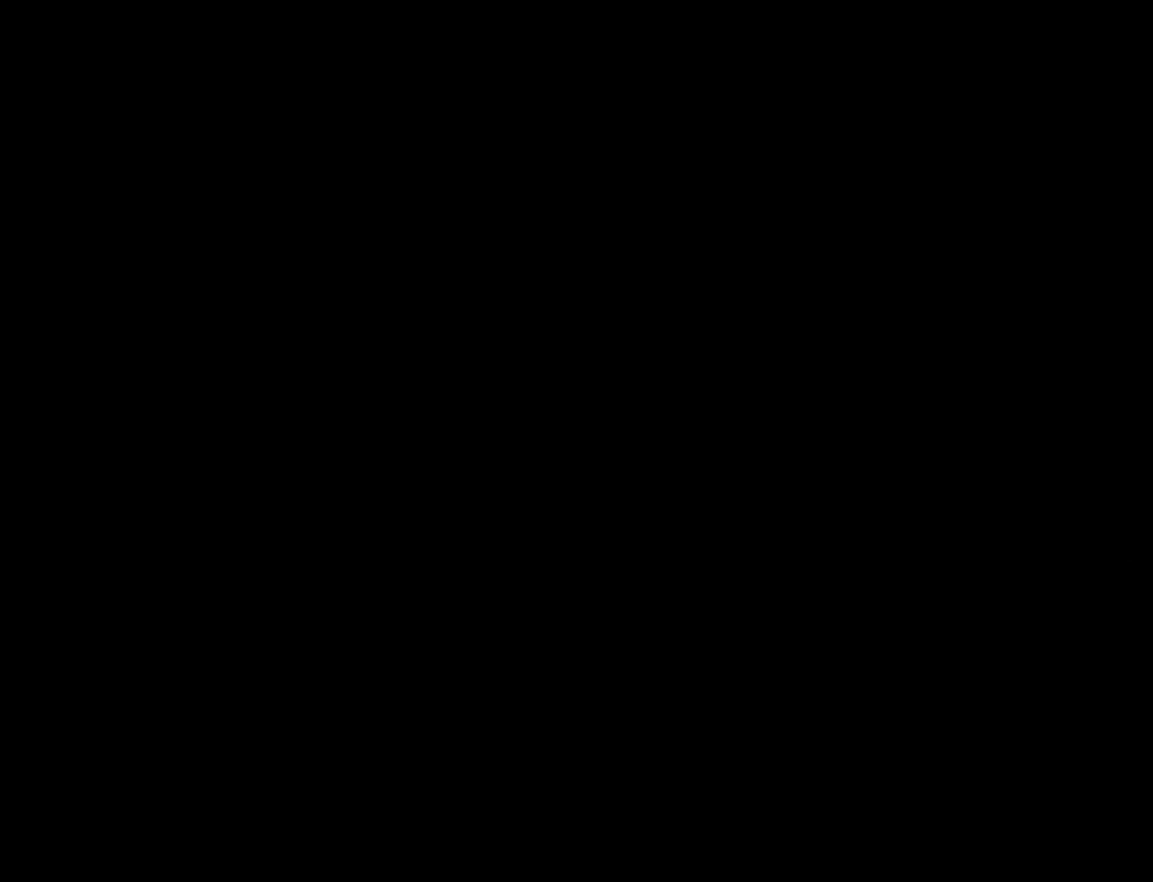
{"buttons": ["Y", "DPAD_RIGHT"], "events": []}
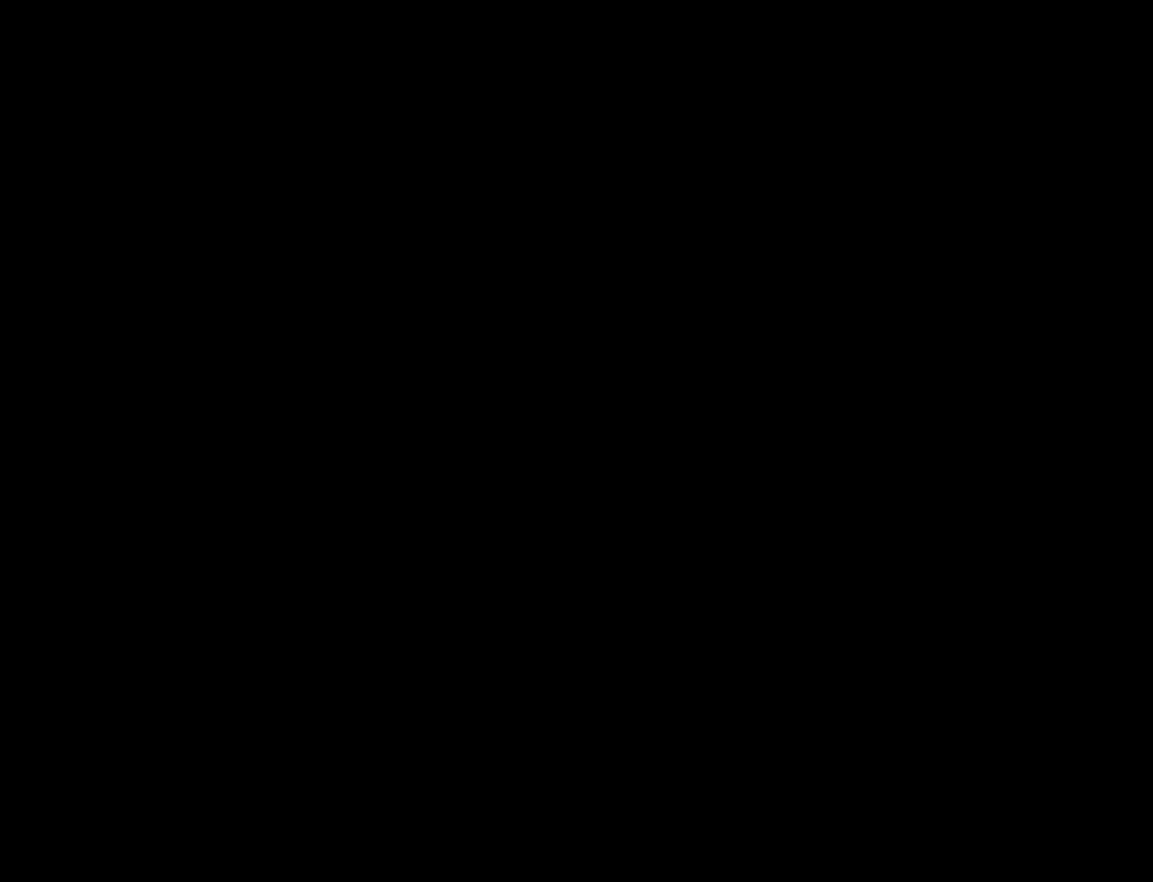
{"buttons": ["Y", "DPAD_RIGHT"], "events": []}
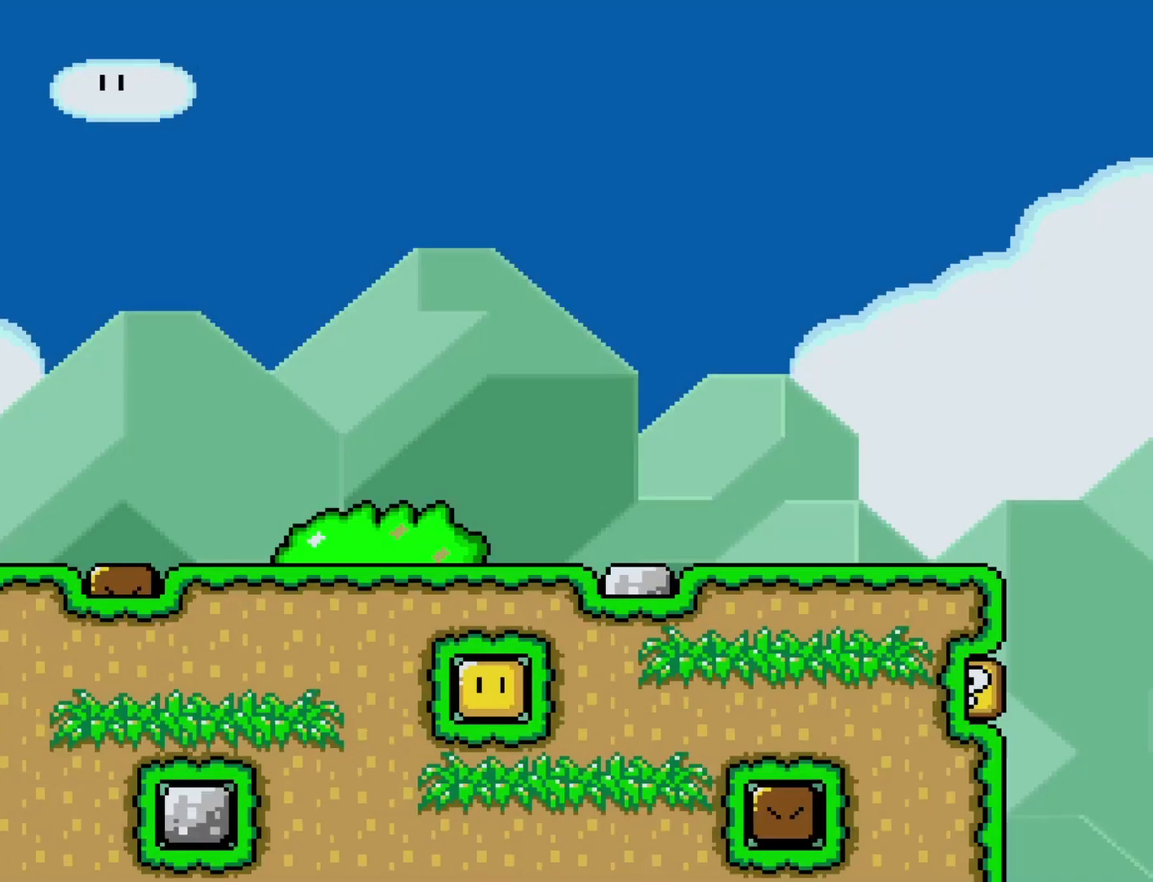
{"buttons": ["Y", "DPAD_RIGHT"], "events": []}
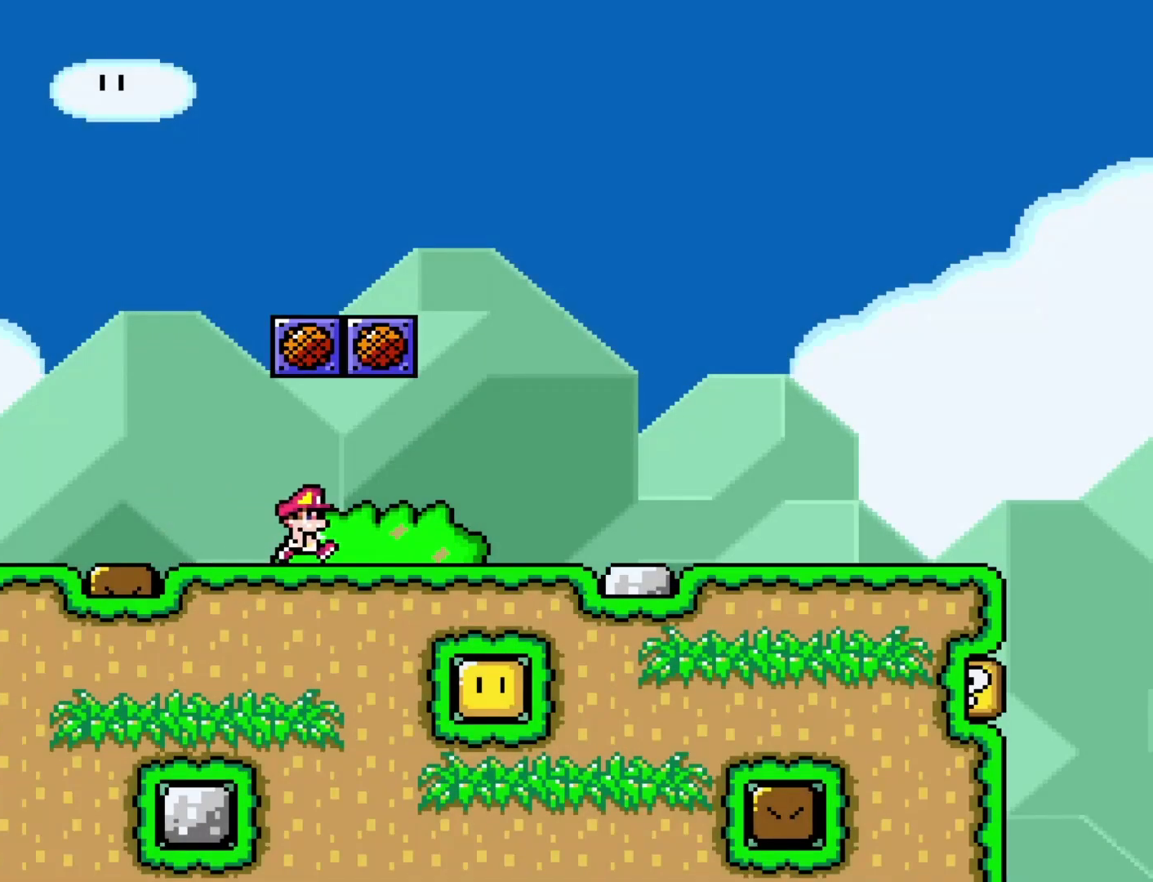
{"buttons": ["Y", "DPAD_RIGHT"], "events": []}
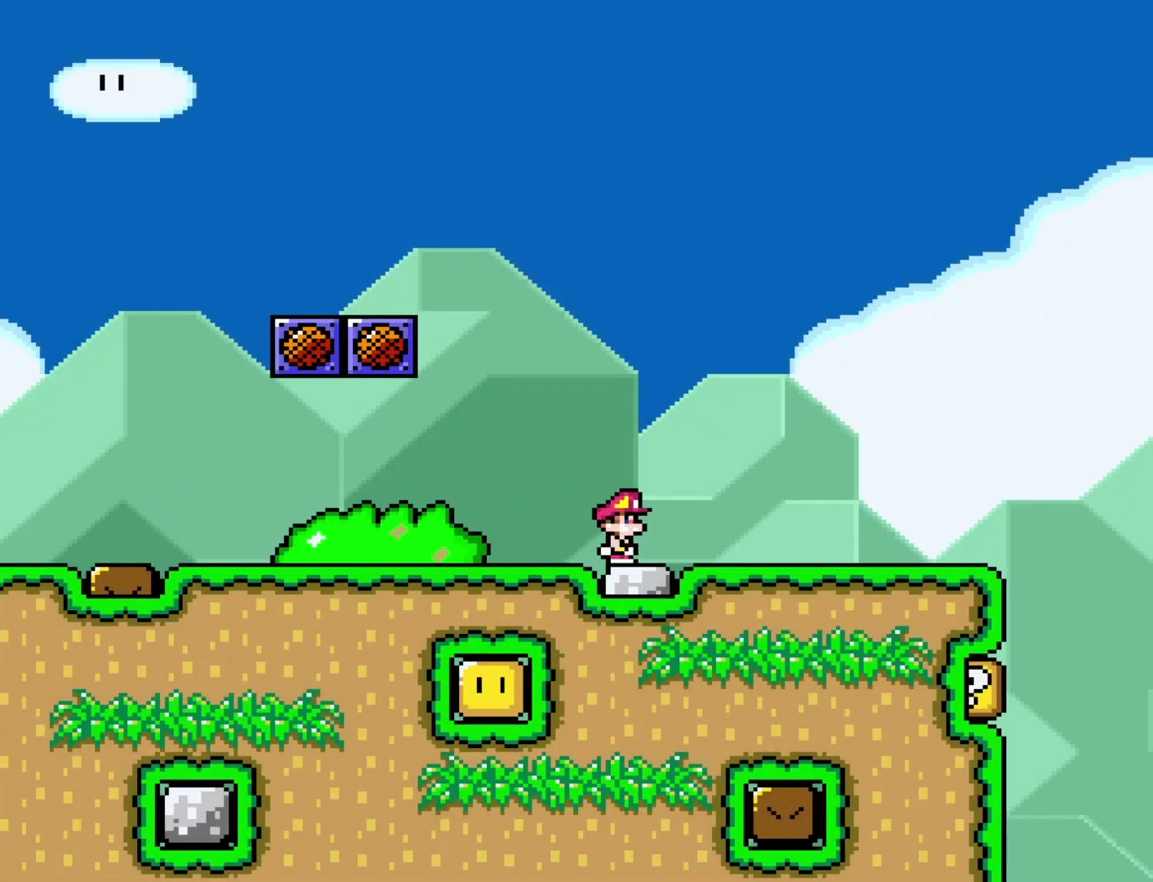
{"buttons": ["Y", "DPAD_RIGHT"], "events": []}
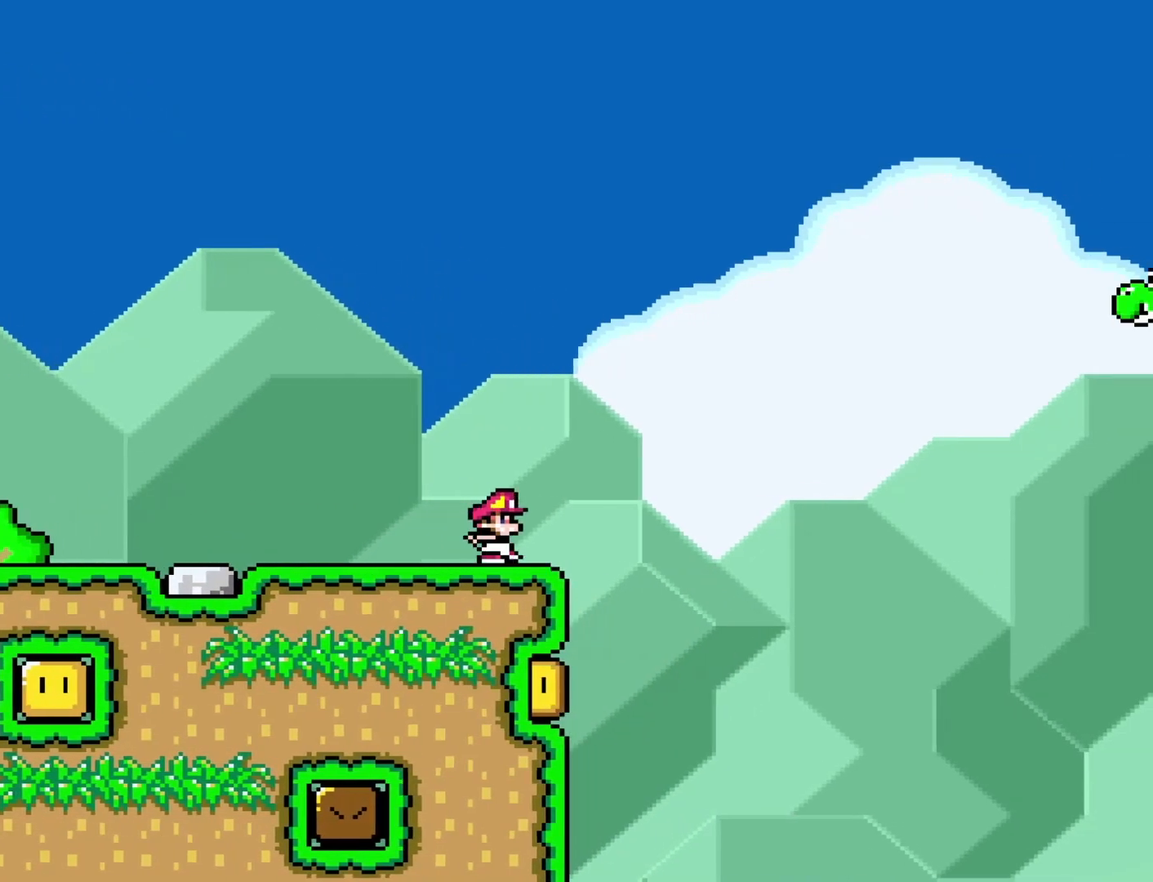
{"buttons": ["B", "Y", "DPAD_RIGHT"], "events": [[17, "B", "down"]]}
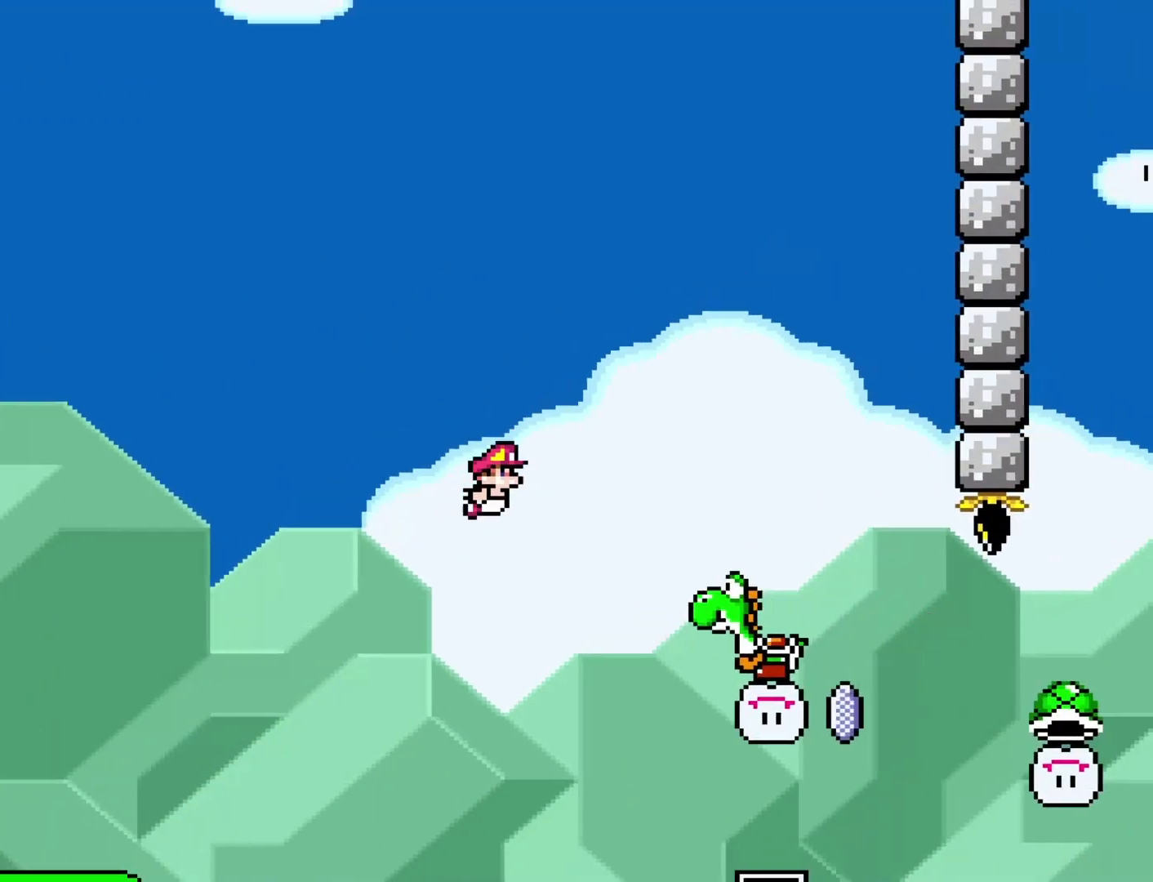
{"buttons": ["B", "Y", "DPAD_RIGHT"], "events": [[200, "Y", "up"], [350, "Y", "down"]]}
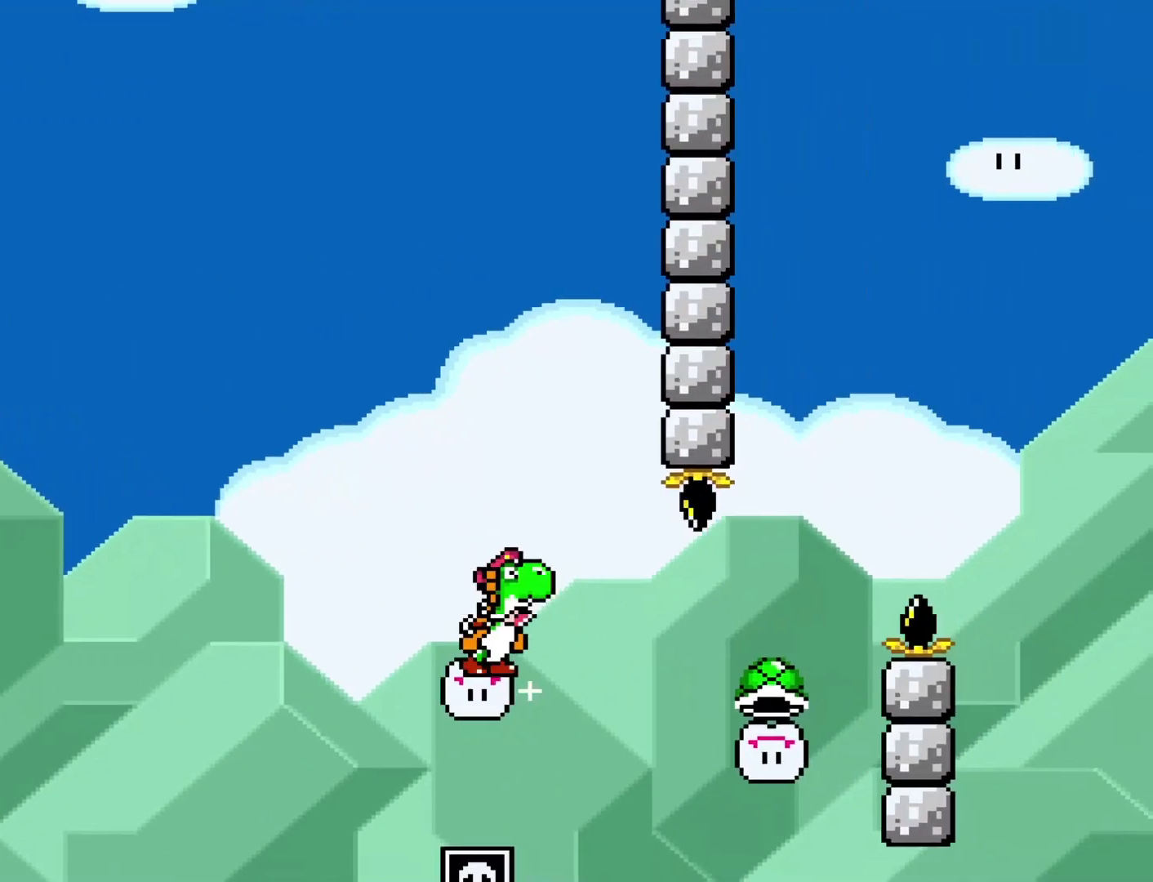
{"buttons": ["B", "Y", "R1", "DPAD_RIGHT"], "events": [[183, "R1", "down"]]}